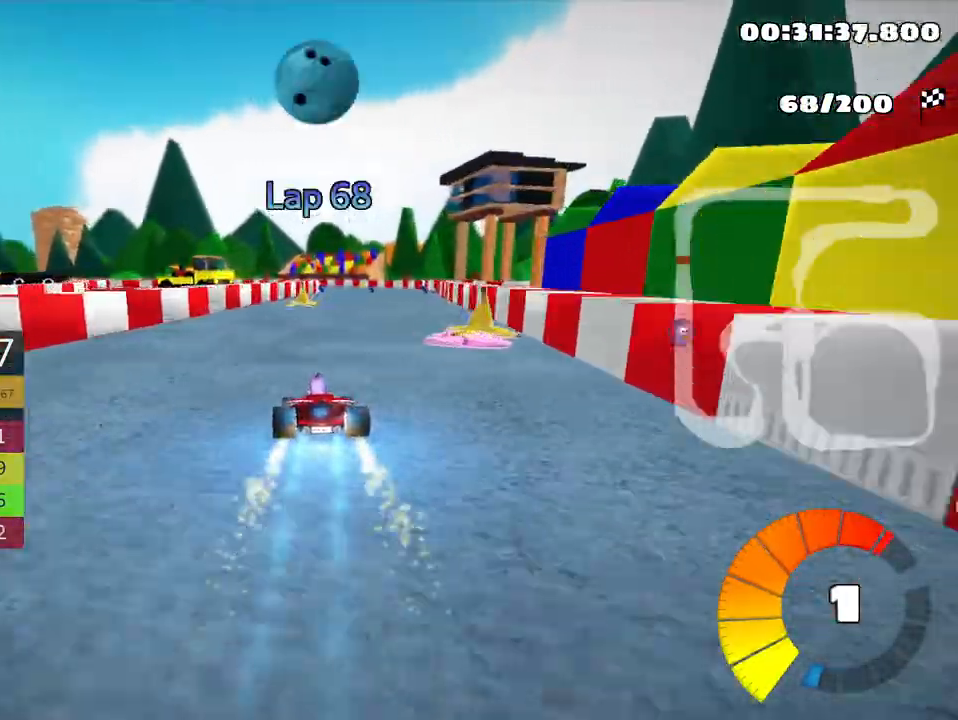
Gameplay with keyboard; each line is a JSON object with the keys held at the frame after it. "events" lists presses ("down") and releases ("up") of "down", "fire", "left", "look", "nitro", "right", "skid" and "up" between this image and that frame as [ms after this image, input, new state], when the widget could be followed in between. No other keys are recorded. Mouse input is not recorded. Key names are as the overlay labels them; some are game actions (e.g. jump) rather than physical keys.
{"keys": ["left", "skid", "up"], "events": [[317, "right", "up"], [400, "skid", "down"], [417, "left", "down"]]}
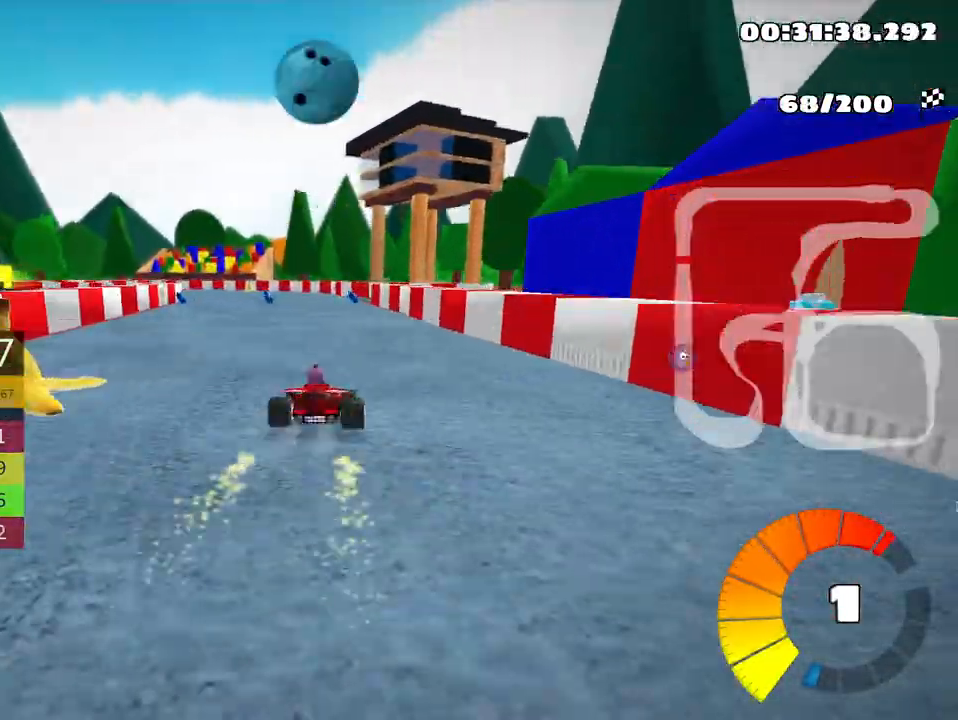
{"keys": ["skid", "up"], "events": [[17, "left", "up"]]}
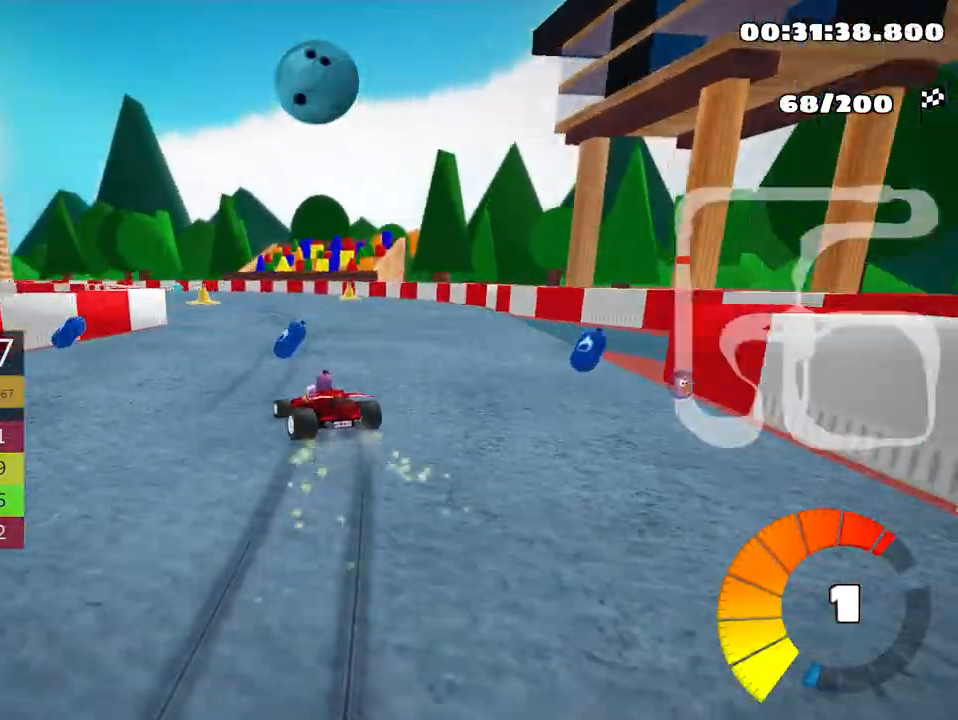
{"keys": ["left", "skid", "up"], "events": [[150, "left", "down"]]}
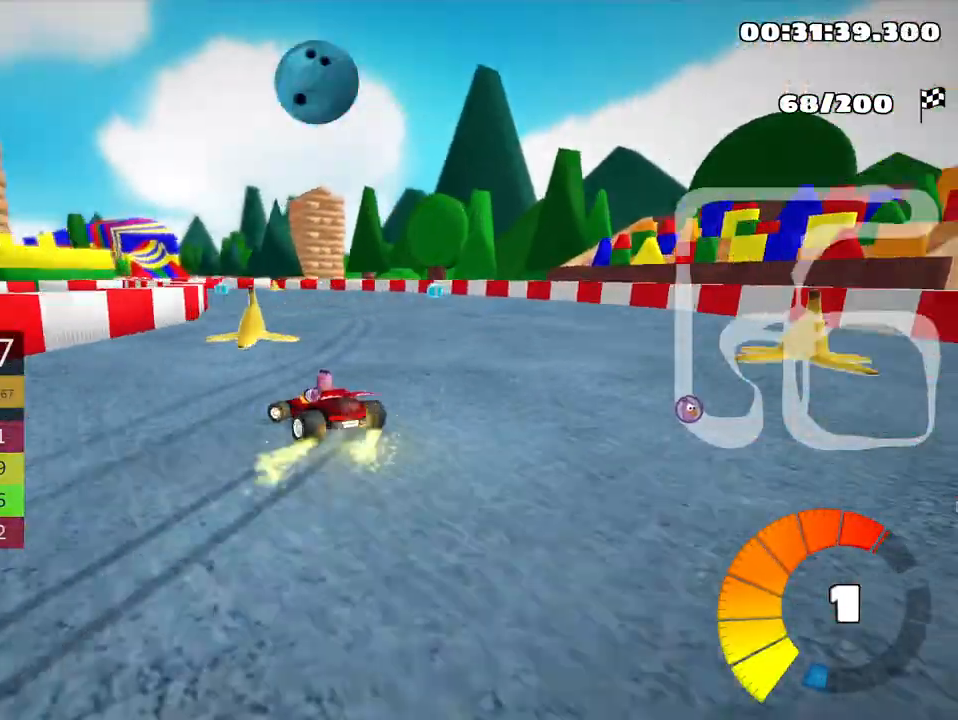
{"keys": ["left", "skid", "up"], "events": []}
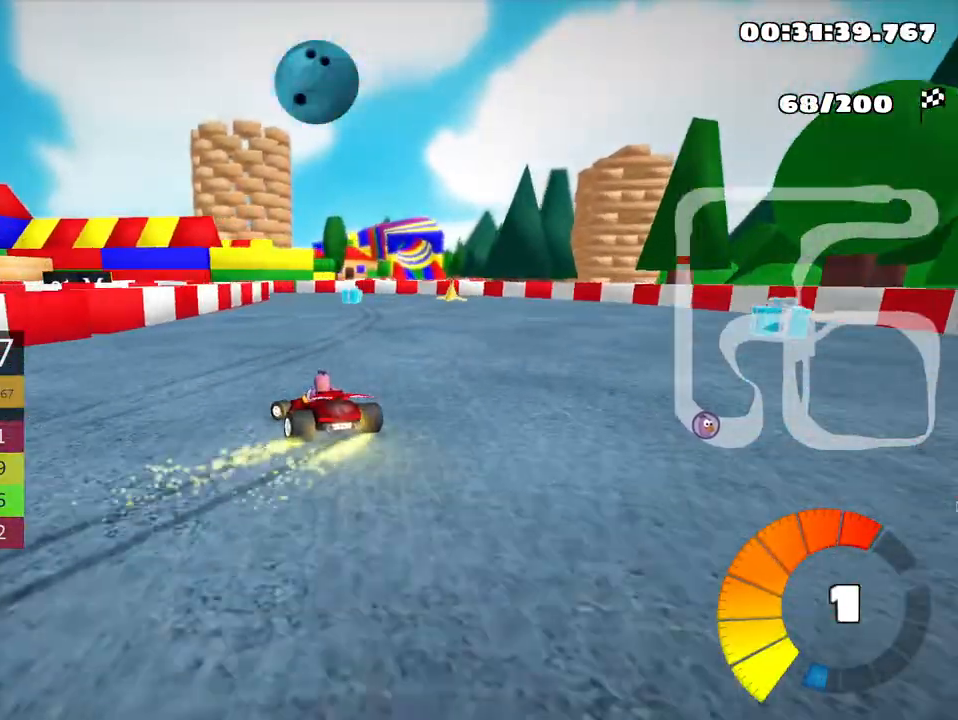
{"keys": ["left", "skid", "up"], "events": []}
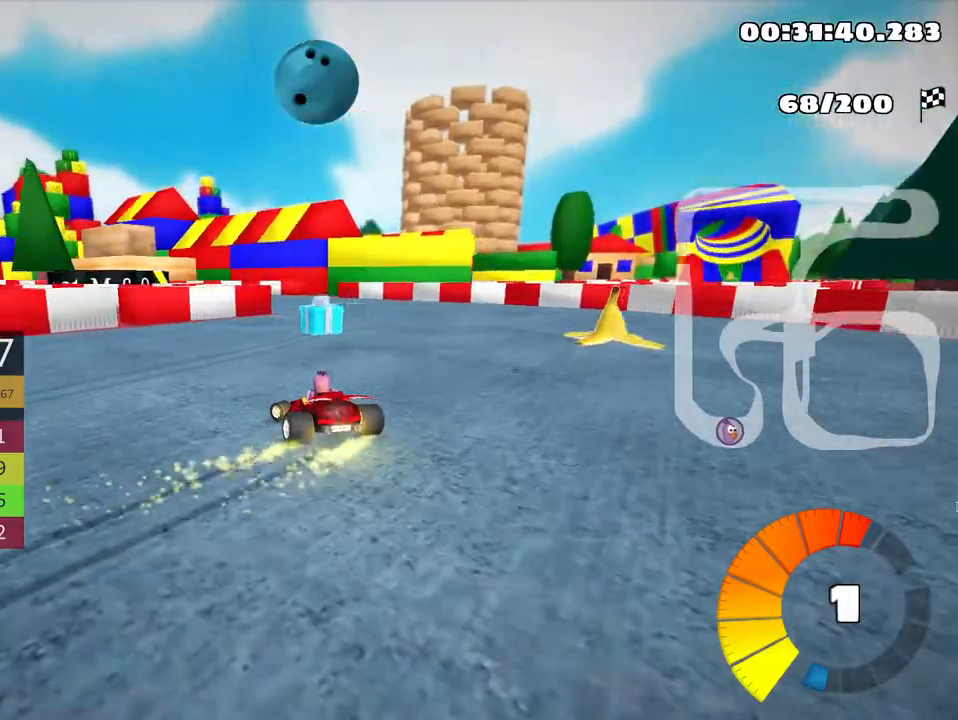
{"keys": ["left", "up"], "events": [[267, "skid", "up"], [400, "nitro", "down"], [500, "nitro", "up"]]}
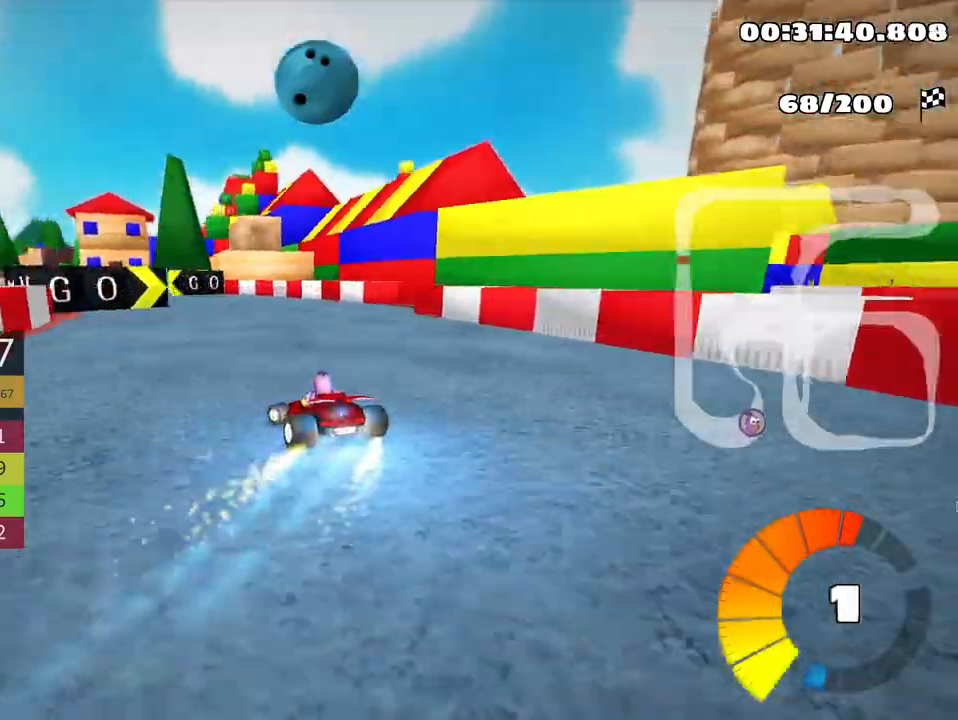
{"keys": ["left", "up"], "events": [[50, "left", "up"], [400, "left", "down"]]}
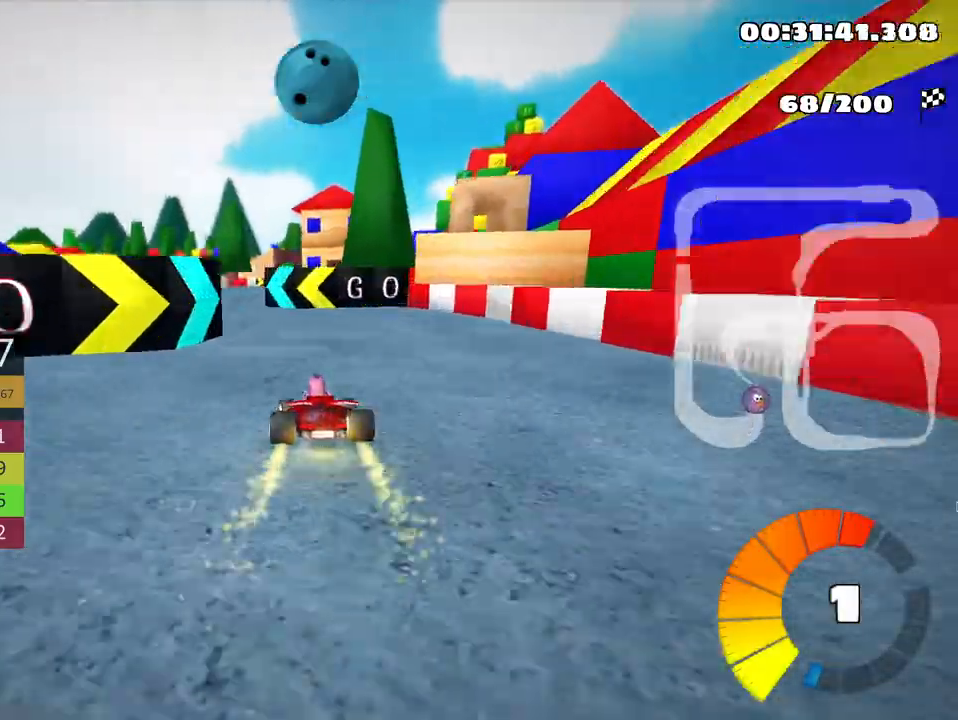
{"keys": ["right", "skid", "up"], "events": [[117, "left", "up"], [233, "skid", "down"], [267, "right", "down"]]}
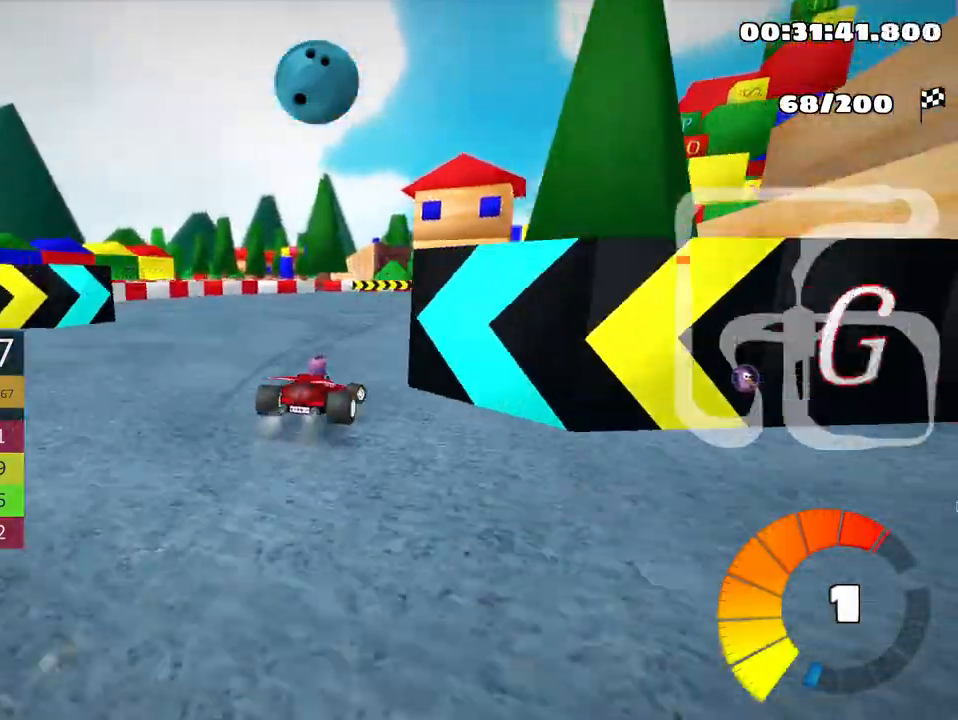
{"keys": ["right", "skid", "up"], "events": [[33, "left", "down"], [83, "right", "up"], [200, "left", "up"], [200, "right", "down"]]}
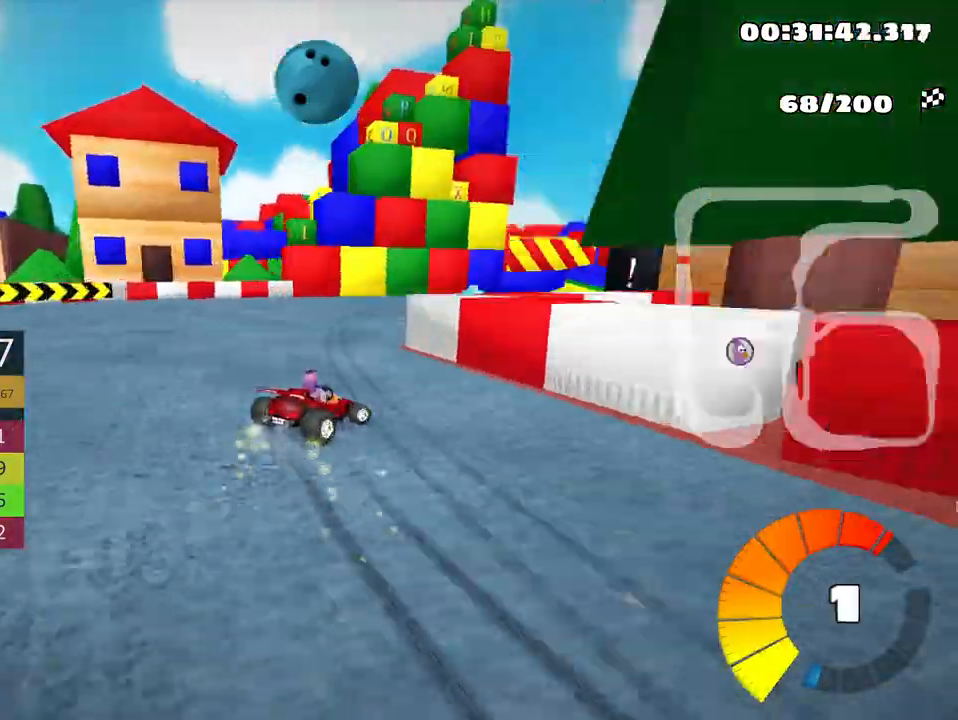
{"keys": ["nitro", "up"], "events": [[350, "skid", "up"], [450, "right", "up"], [483, "nitro", "down"]]}
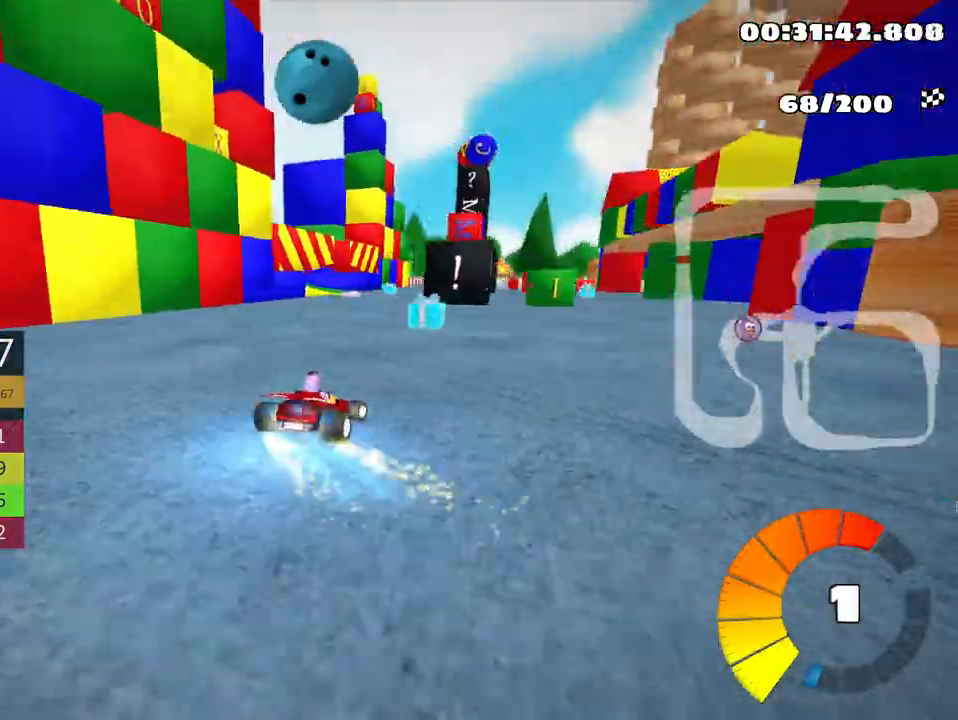
{"keys": ["up"], "events": [[83, "nitro", "up"]]}
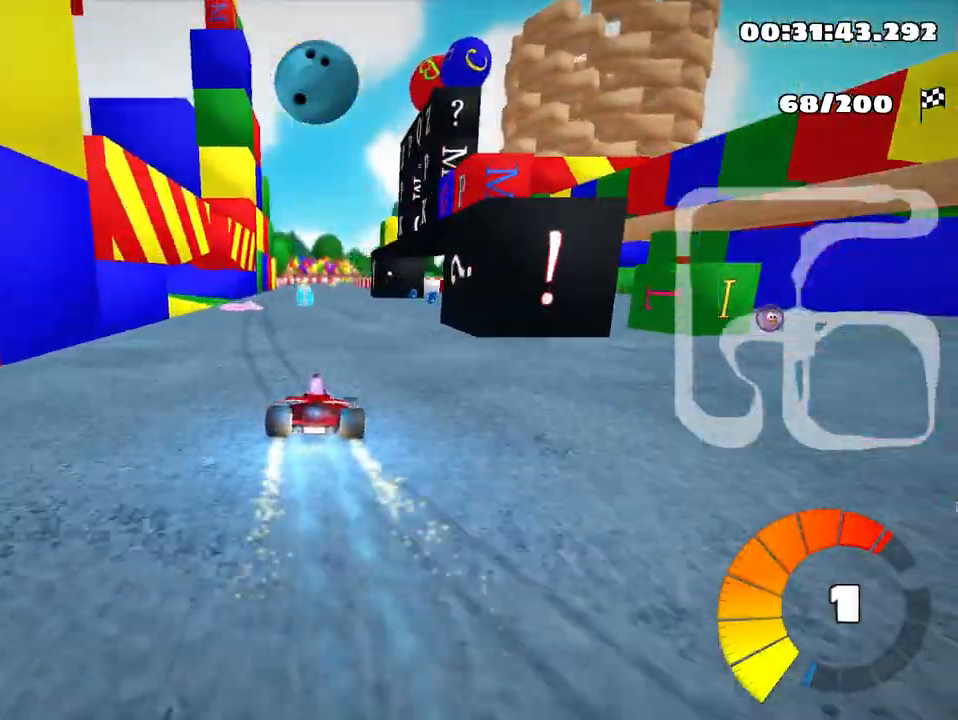
{"keys": ["right", "skid", "up"], "events": [[33, "left", "down"], [433, "left", "up"], [483, "skid", "down"], [500, "right", "down"]]}
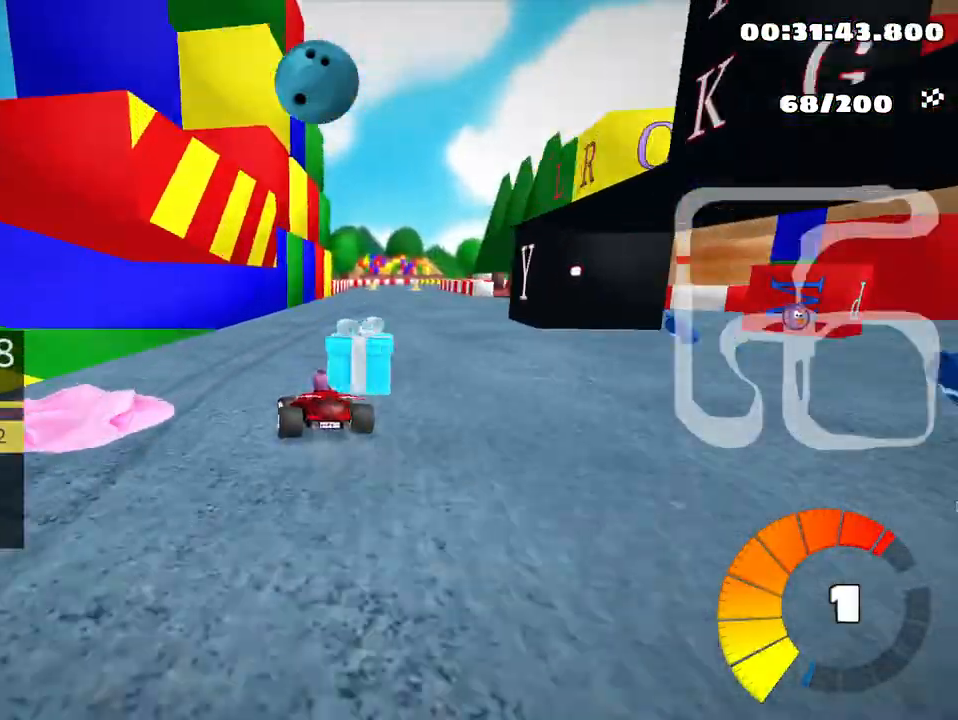
{"keys": ["left", "skid", "up"], "events": [[417, "left", "down"], [450, "right", "up"]]}
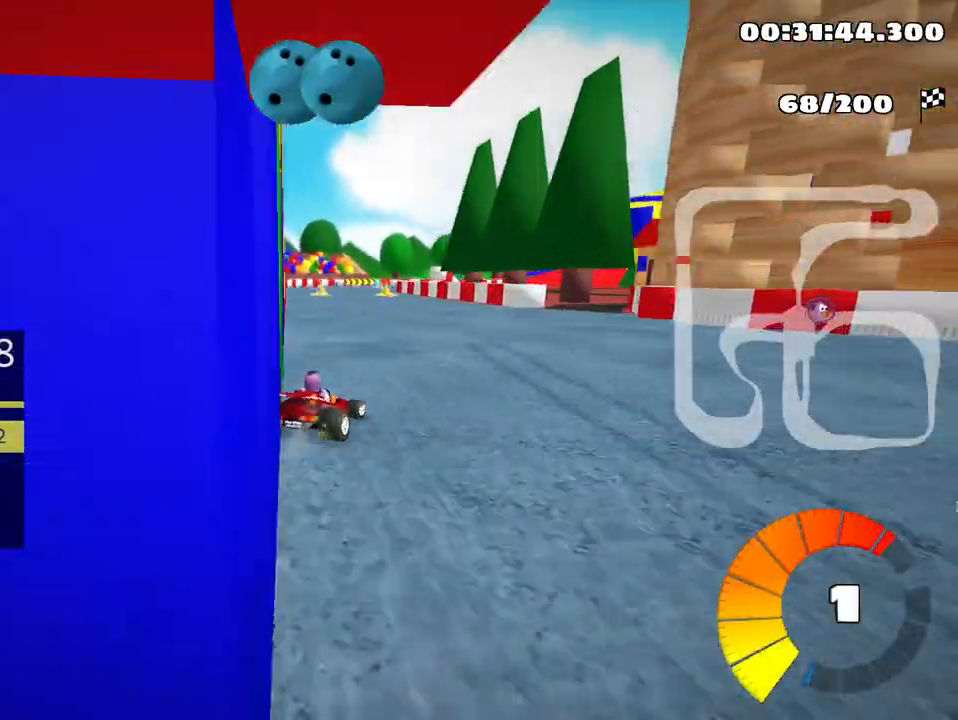
{"keys": ["left", "skid", "up"], "events": []}
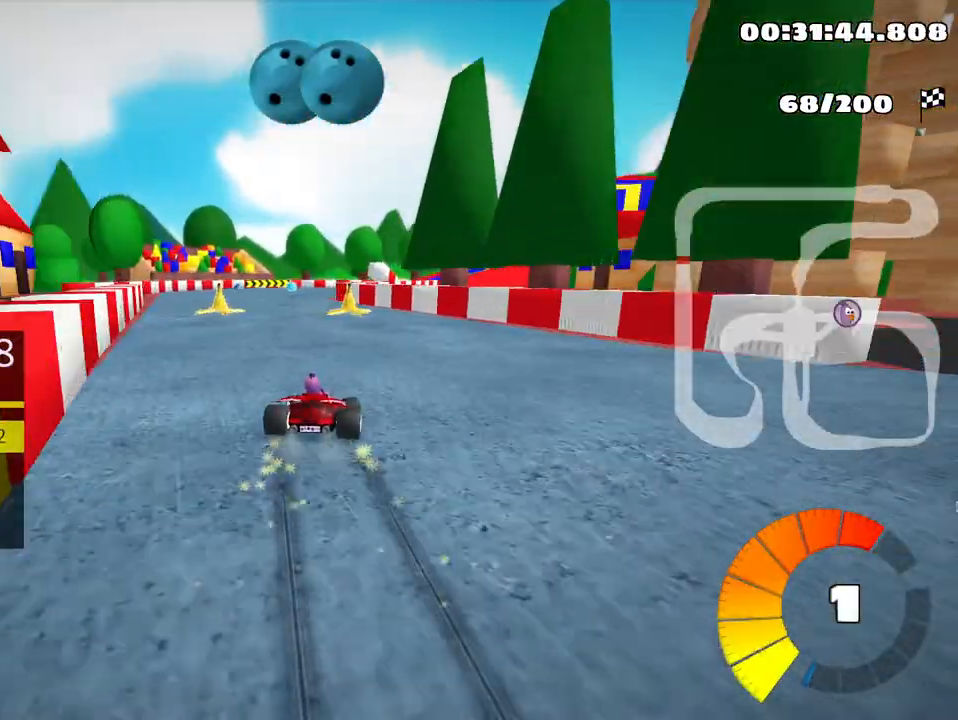
{"keys": ["left", "skid", "up"], "events": []}
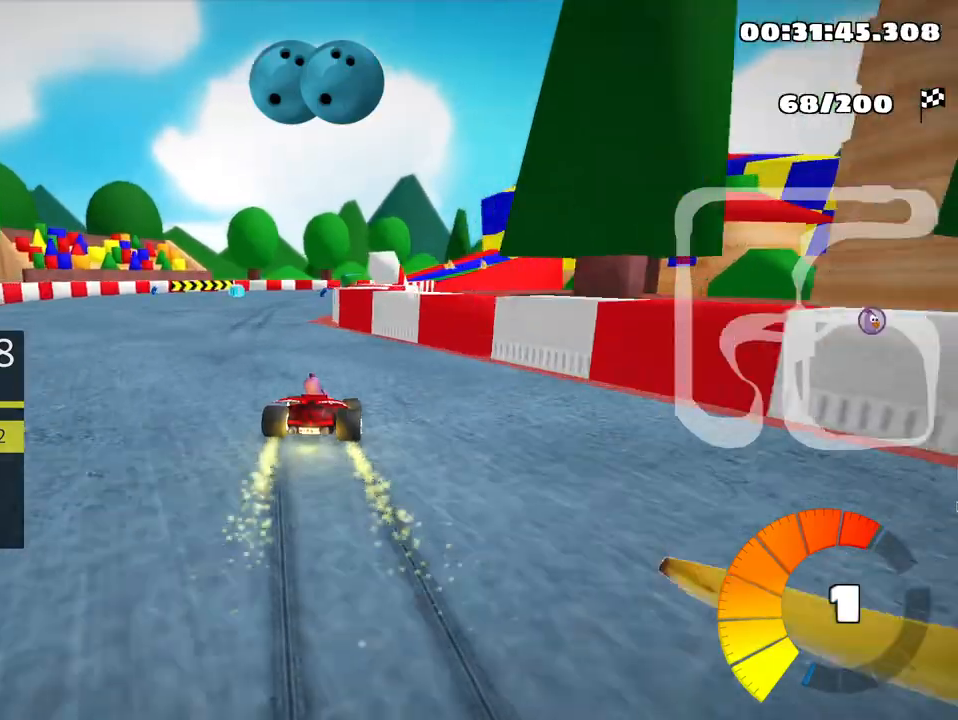
{"keys": ["left", "skid", "up"], "events": []}
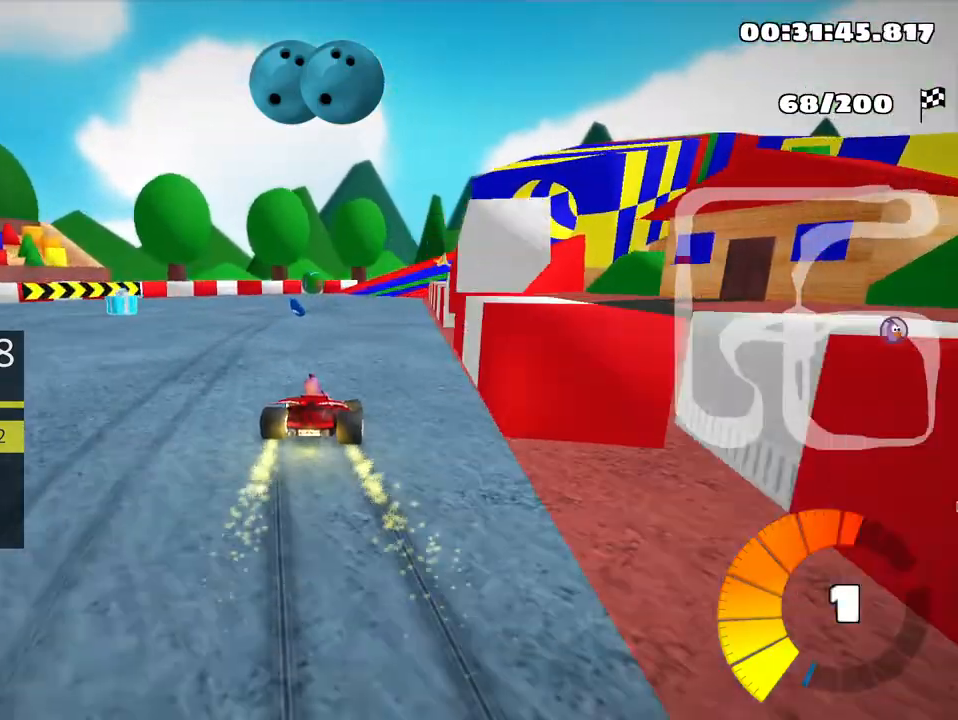
{"keys": ["nitro", "skid", "up"], "events": [[183, "right", "down"], [267, "left", "up"], [400, "nitro", "down"], [467, "right", "up"]]}
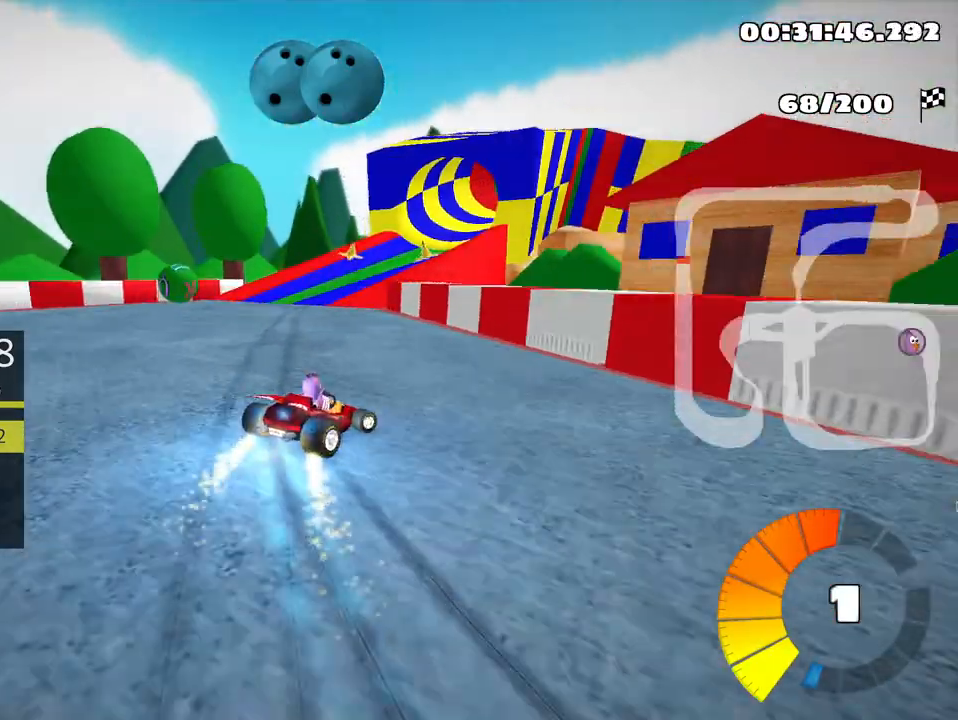
{"keys": ["right", "skid", "up"], "events": [[67, "nitro", "up"], [383, "right", "down"]]}
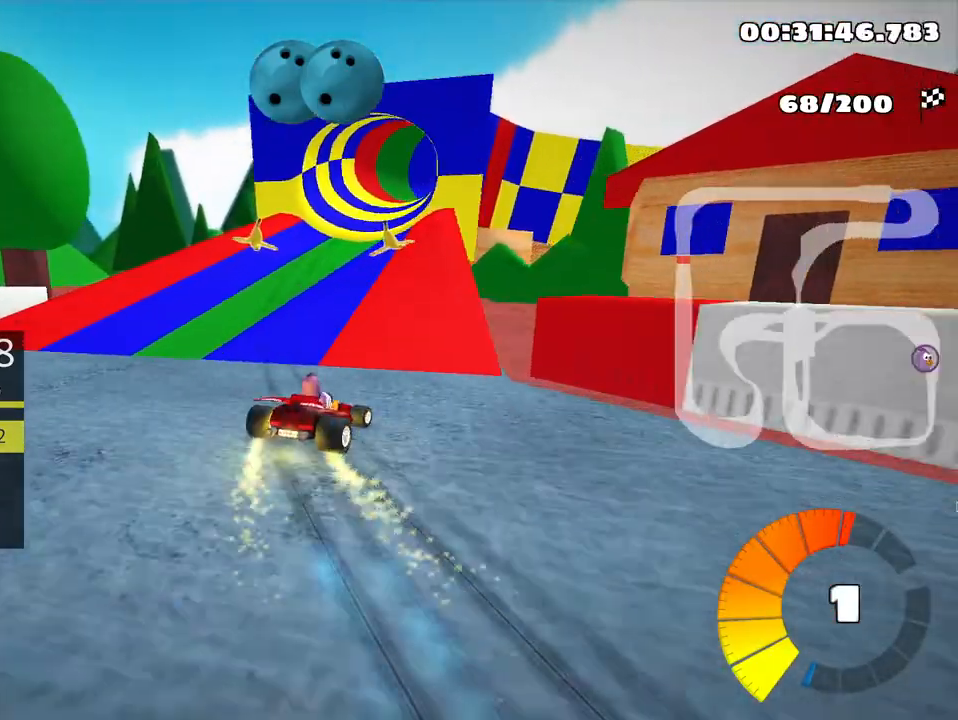
{"keys": ["left", "skid", "up"], "events": [[50, "right", "up"], [200, "left", "down"]]}
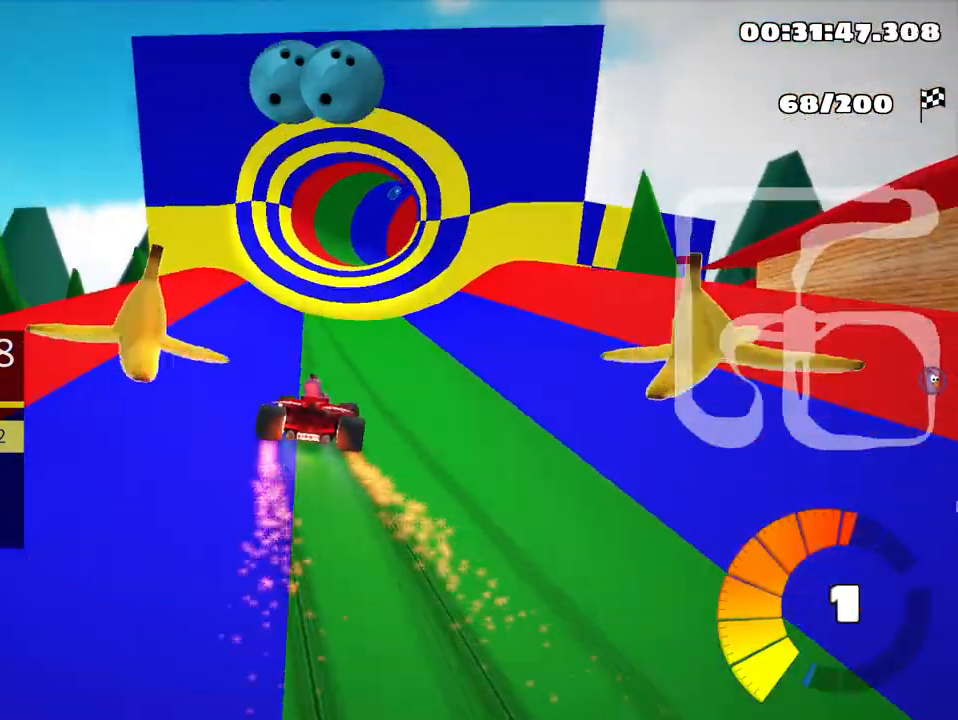
{"keys": ["left", "skid", "up"], "events": [[233, "left", "up"], [417, "left", "down"]]}
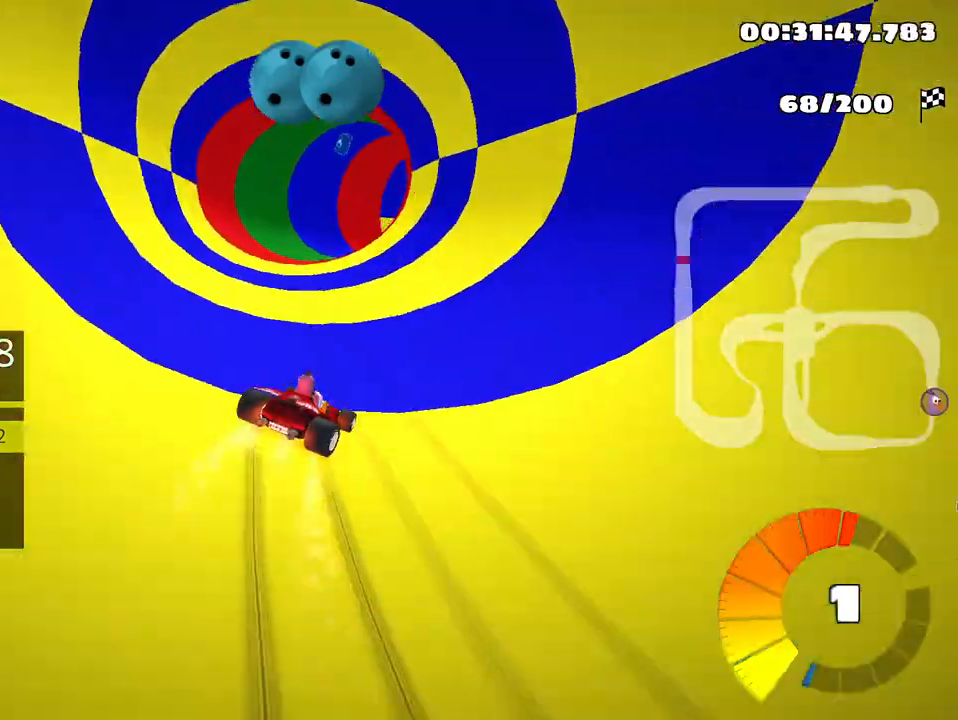
{"keys": ["skid", "up"], "events": [[133, "left", "up"]]}
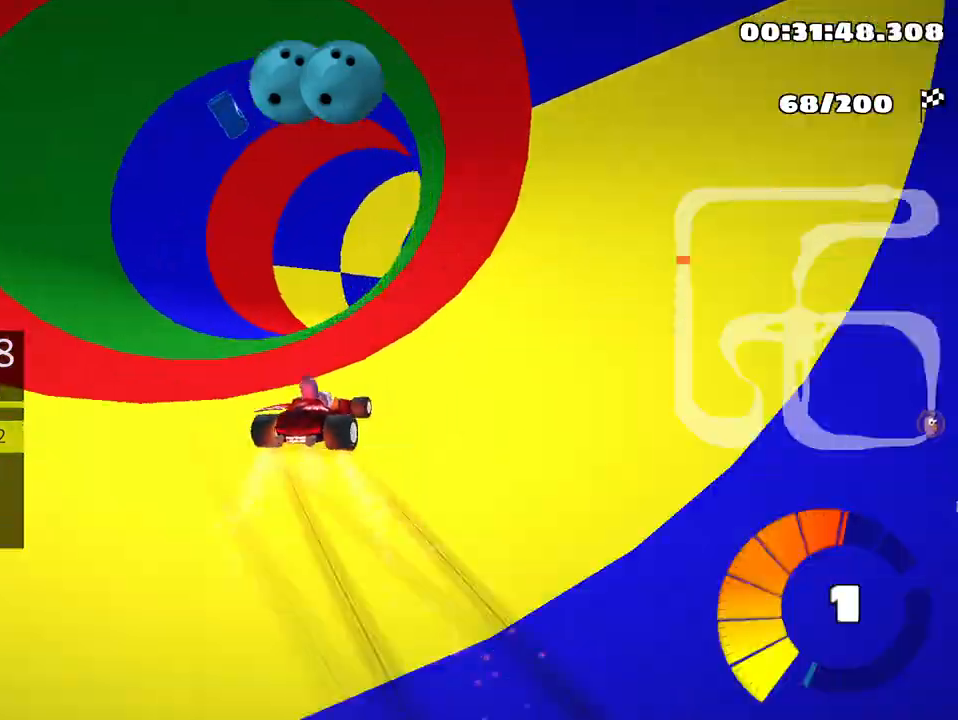
{"keys": ["right", "up"], "events": [[117, "right", "down"], [233, "skid", "up"]]}
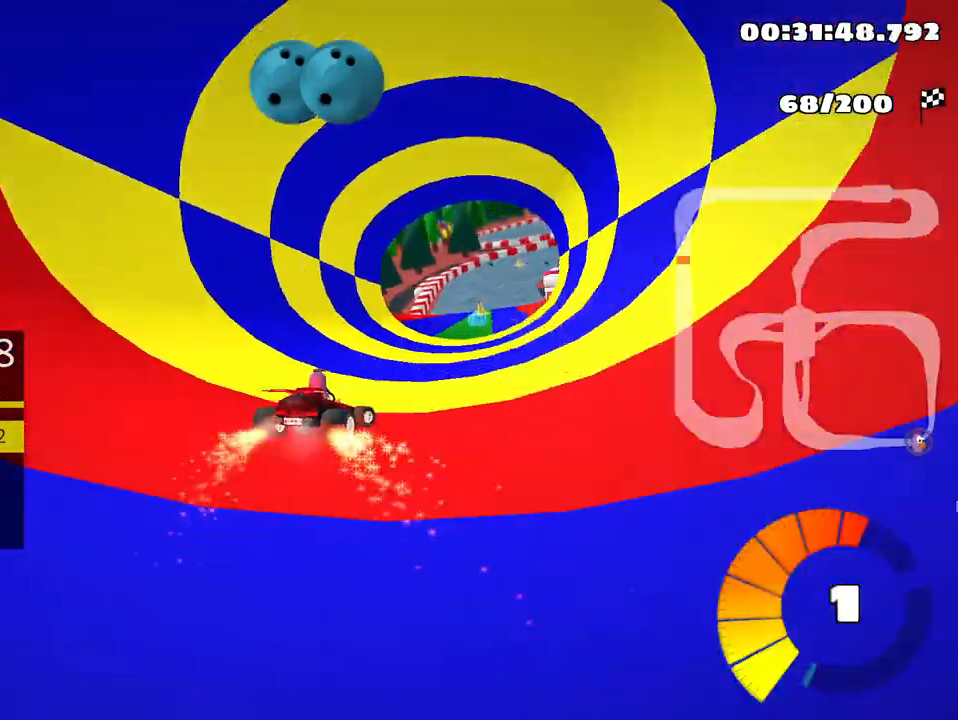
{"keys": ["left", "nitro", "up"], "events": [[17, "right", "up"], [317, "left", "down"], [400, "nitro", "down"]]}
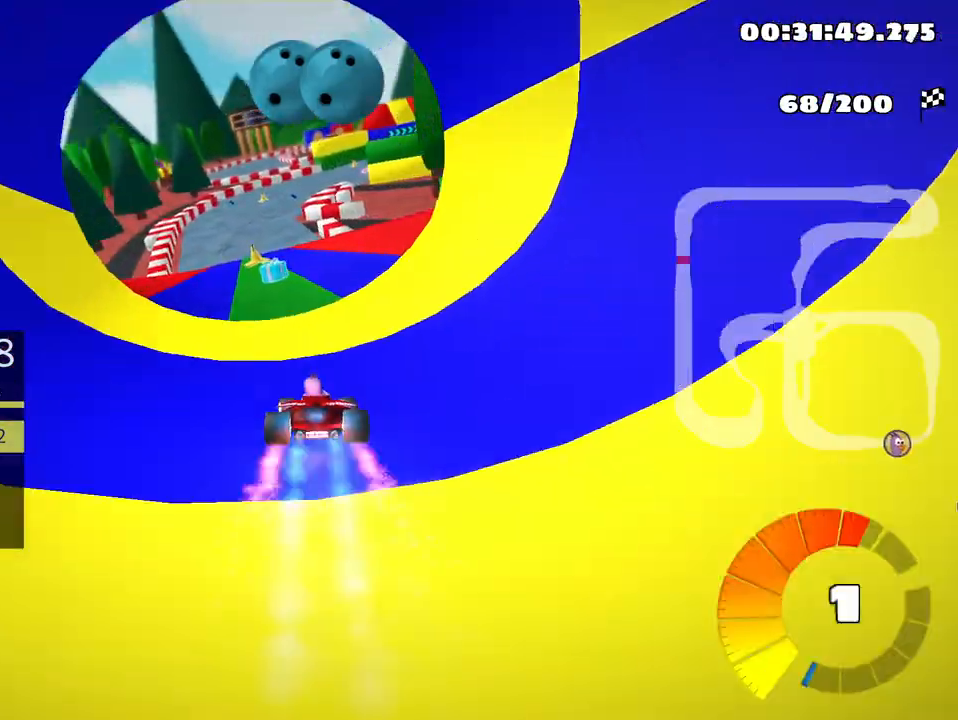
{"keys": ["right", "skid", "up"], "events": [[33, "nitro", "up"], [167, "left", "up"], [367, "skid", "down"], [383, "right", "down"]]}
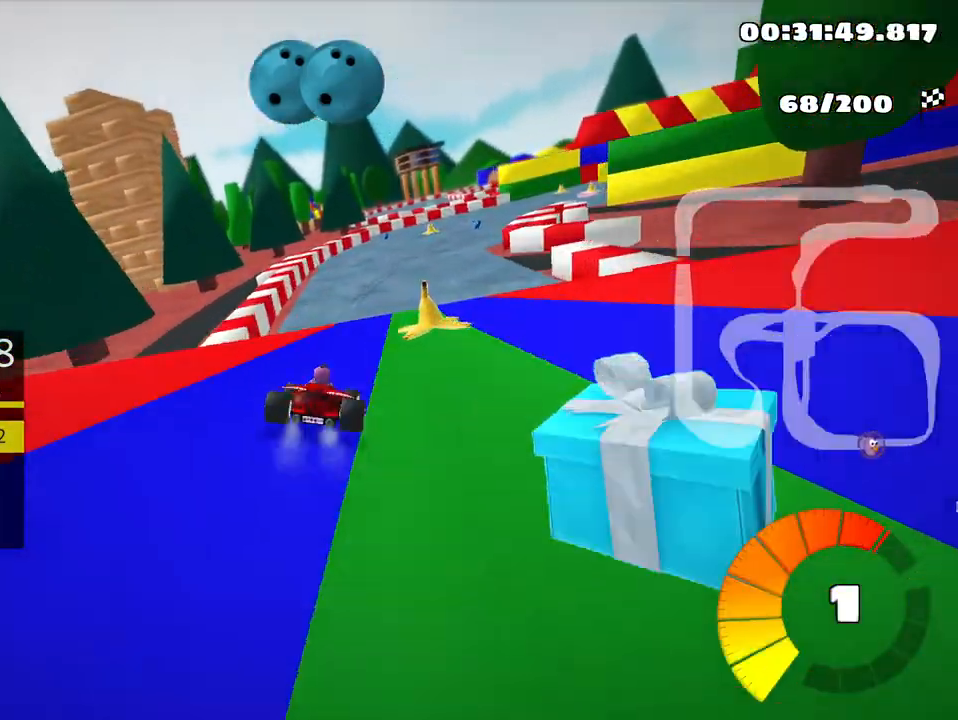
{"keys": ["right", "skid", "up"], "events": [[33, "right", "up"], [83, "left", "down"], [200, "left", "up"], [367, "right", "down"]]}
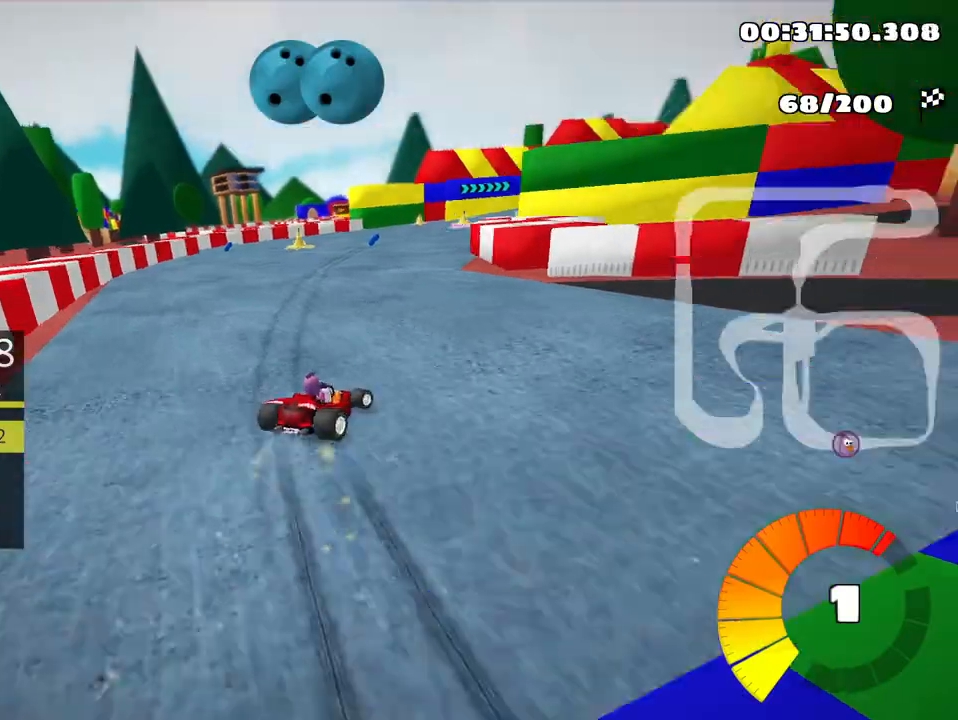
{"keys": ["right", "skid", "up"], "events": [[67, "left", "down"], [67, "right", "up"], [333, "left", "up"], [500, "right", "down"]]}
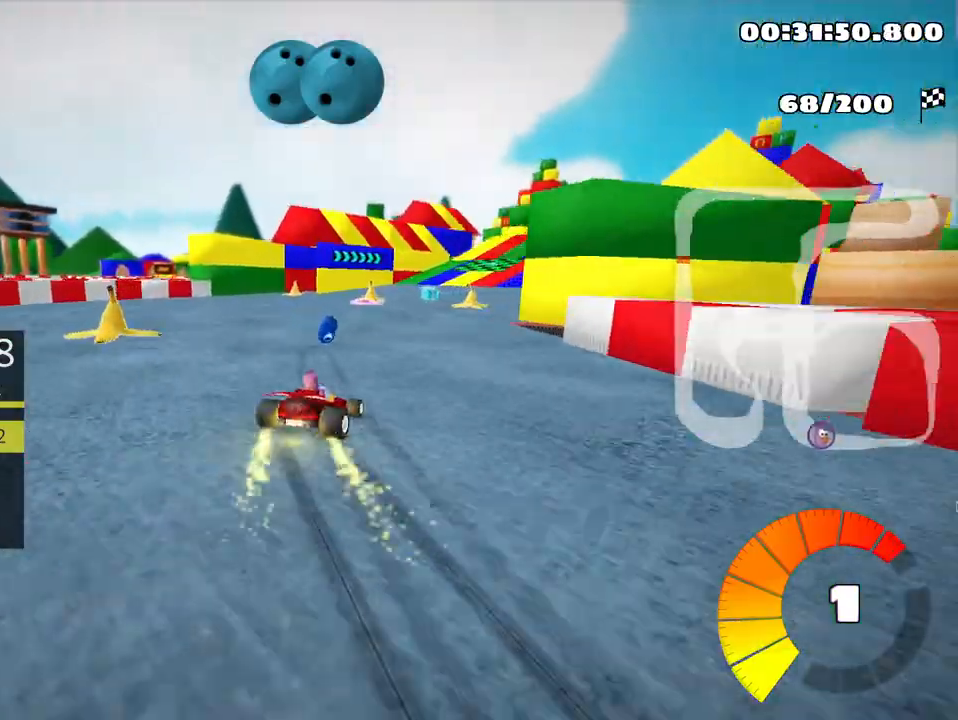
{"keys": ["up"], "events": [[67, "skid", "up"], [267, "right", "up"]]}
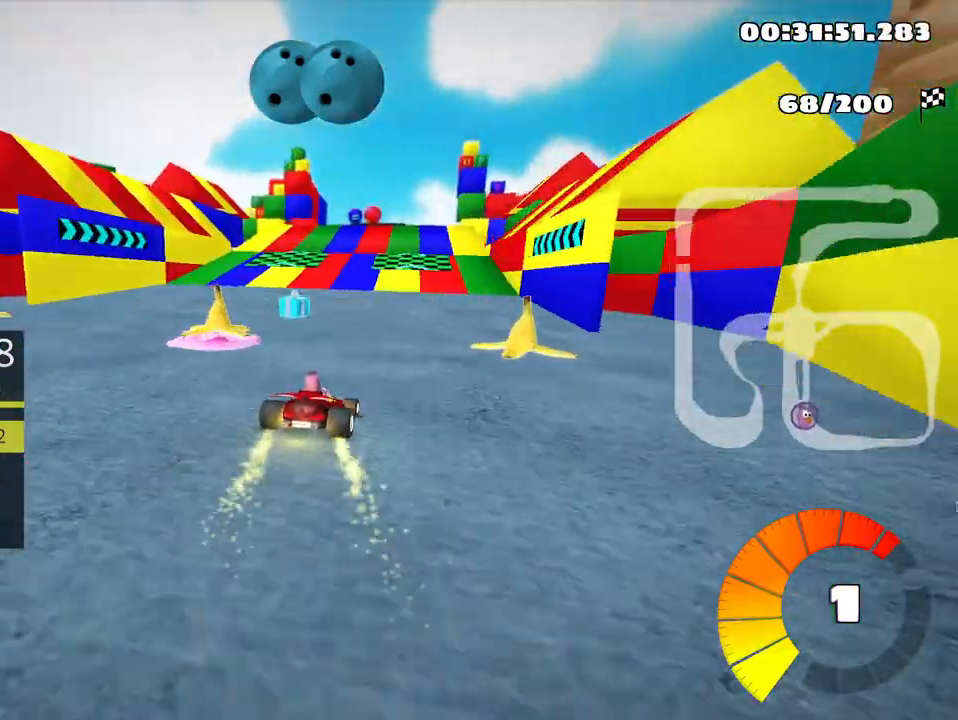
{"keys": ["up"], "events": []}
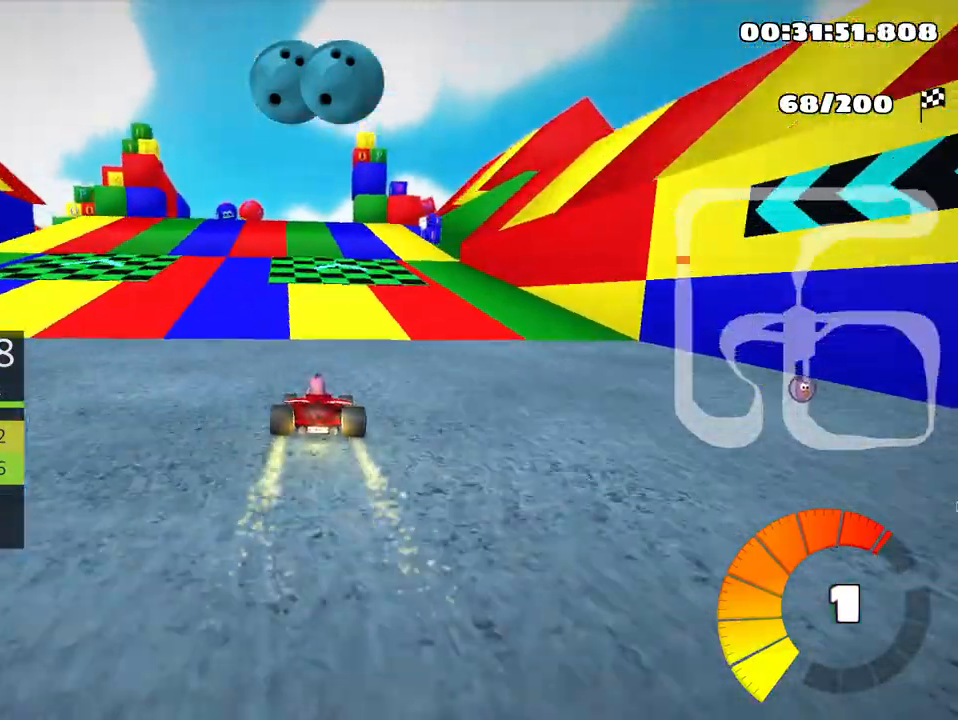
{"keys": ["right", "skid", "up"], "events": [[33, "left", "down"], [200, "left", "up"], [317, "skid", "down"], [367, "right", "down"]]}
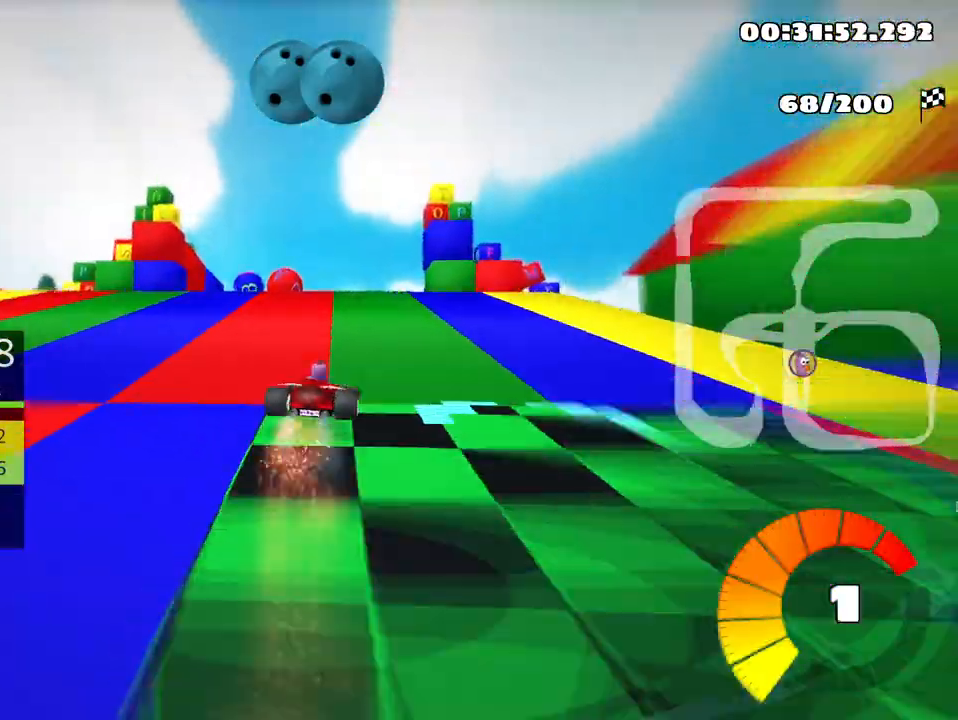
{"keys": ["left", "skid", "up"], "events": [[250, "right", "up"], [267, "left", "down"]]}